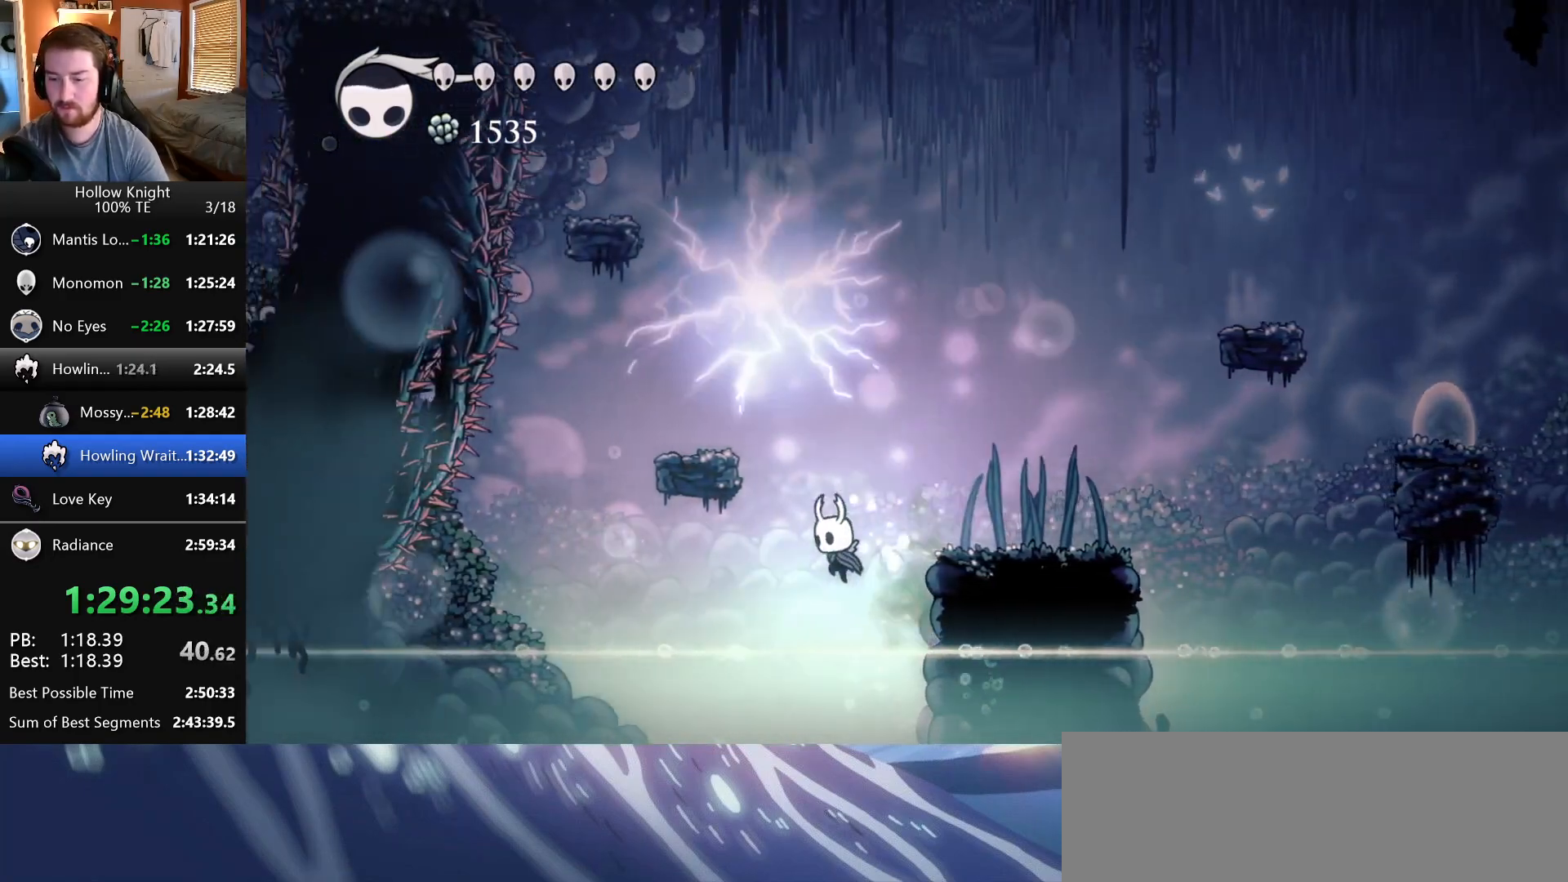
Gameplay with keyboard; each line is a JSON object with the keys held at the frame after it. "events" lists presses ("down") and releases ("up") of "claw", "crystal", "dash", "down", "dream", "escape", "focus", "left", "nail", "return", "right", "shriek", "up" and "wings" between this image and that frame as [ms after this image, input, new state], when the widget could be followed in between. No other keys are recorded. Mouse input is not recorded. Key names are as the overlay labels them; some are game actions (e.g. jump) rather than physical keys.
{"keys": ["right"]}
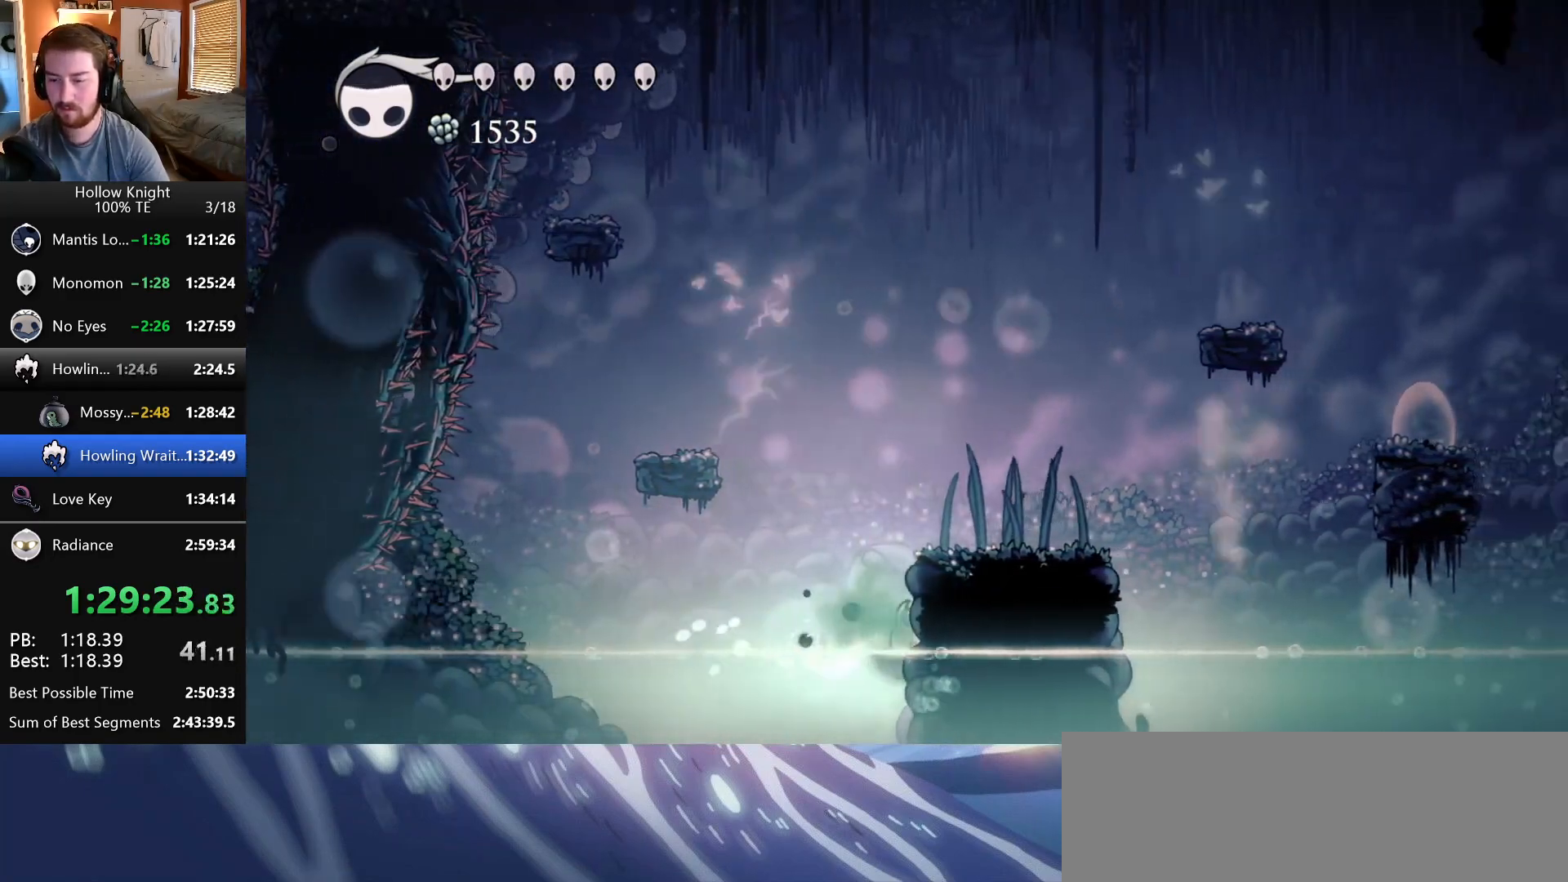
{"keys": ["left"], "events": [[67, "wings", "down"], [117, "right", "up"], [200, "left", "down"], [233, "left", "up"], [250, "right", "down"], [267, "wings", "up"], [450, "left", "down"], [450, "right", "up"]]}
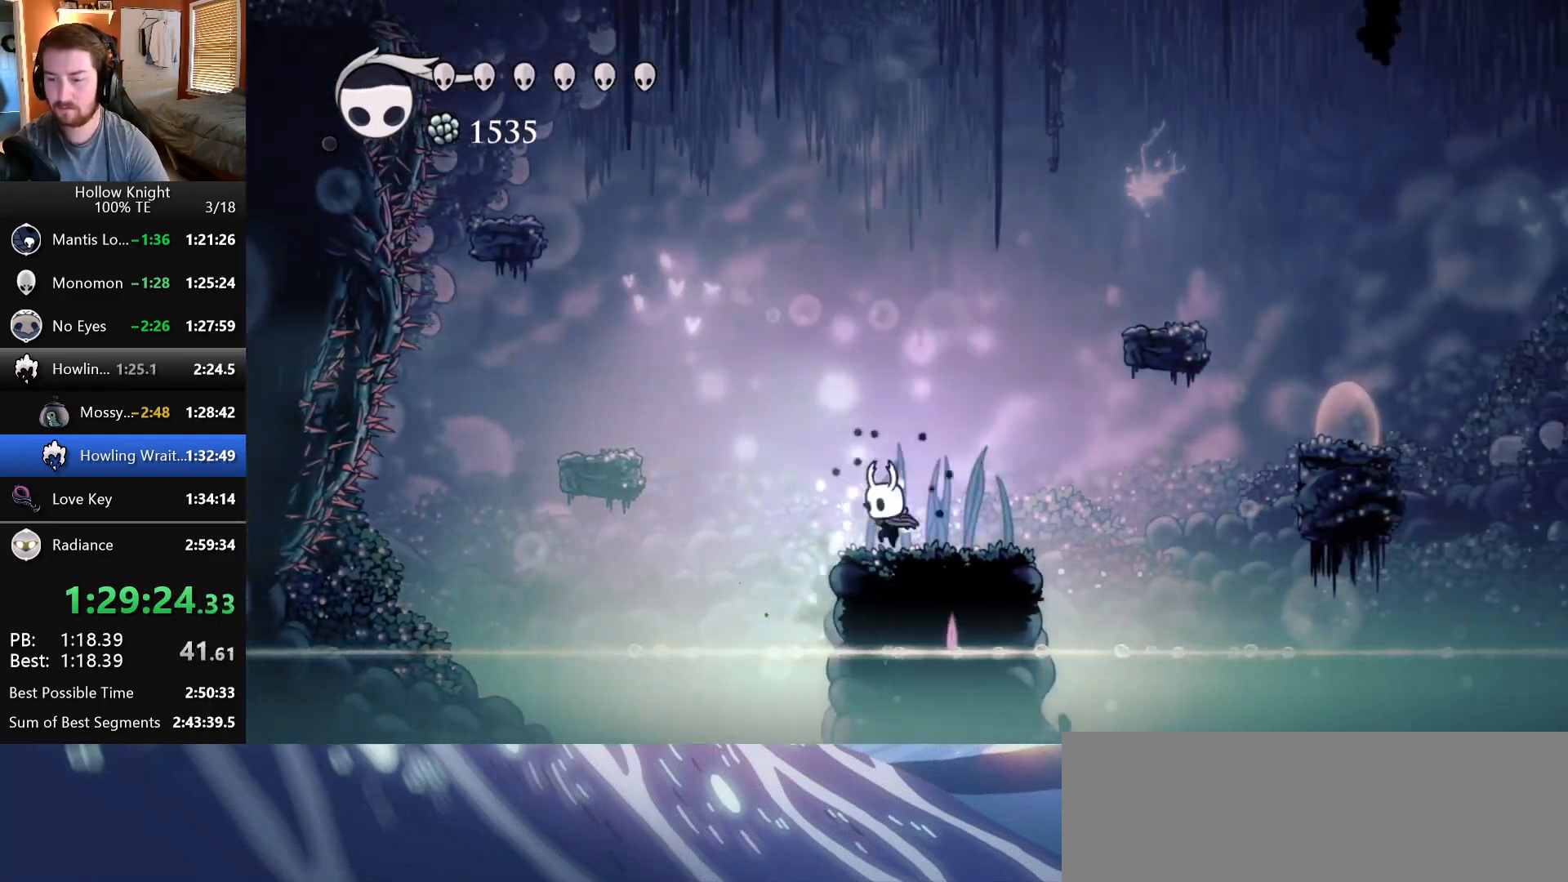
{"keys": ["crystal", "right"], "events": [[217, "left", "up"], [233, "right", "down"], [450, "crystal", "down"]]}
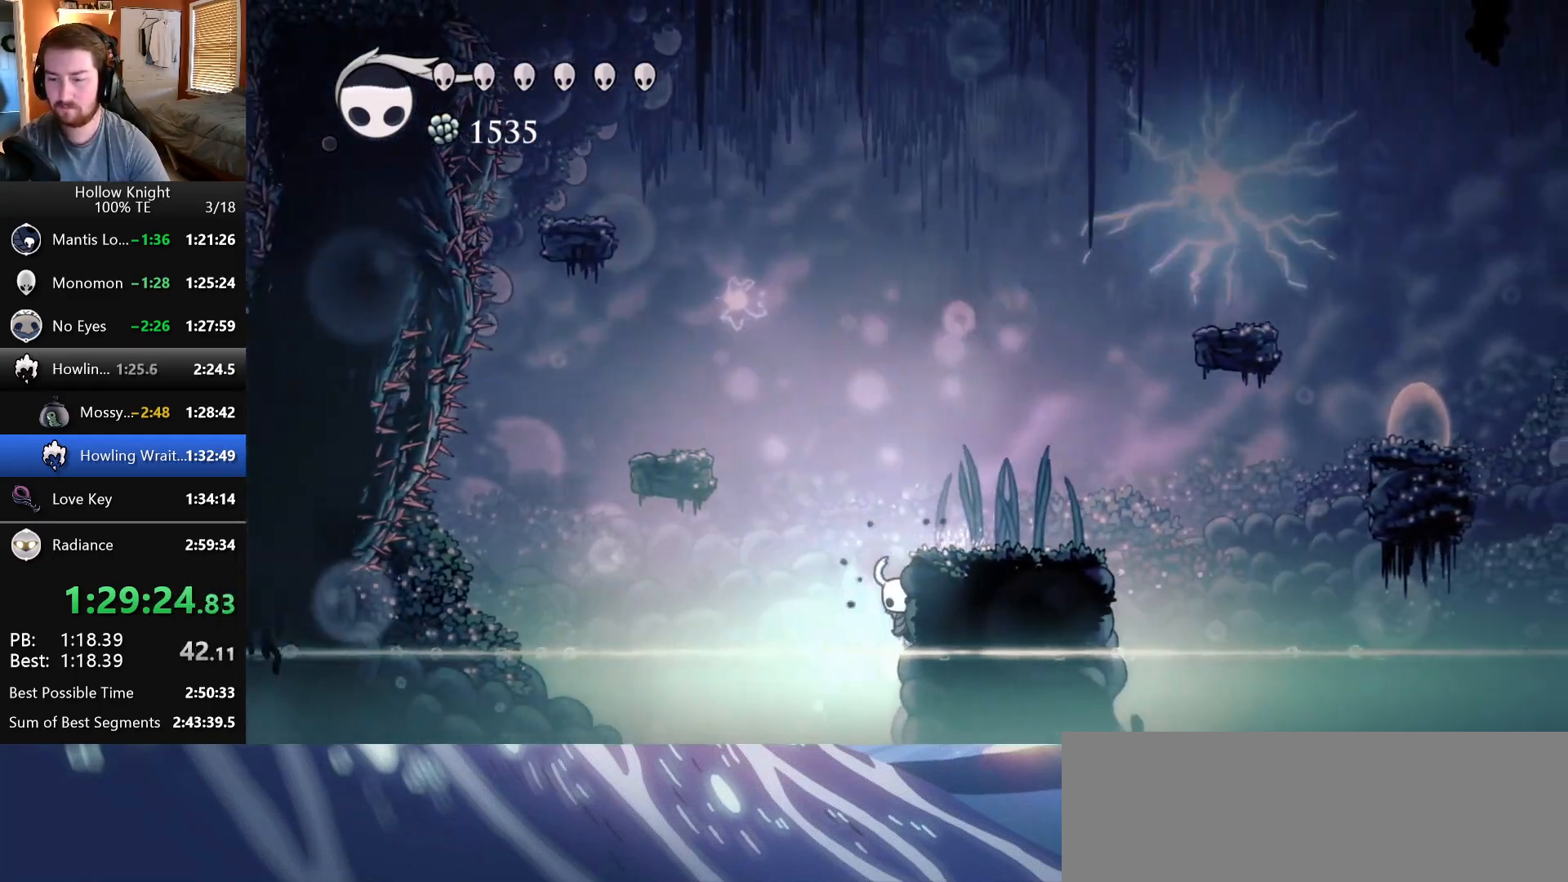
{"keys": ["crystal", "right"], "events": []}
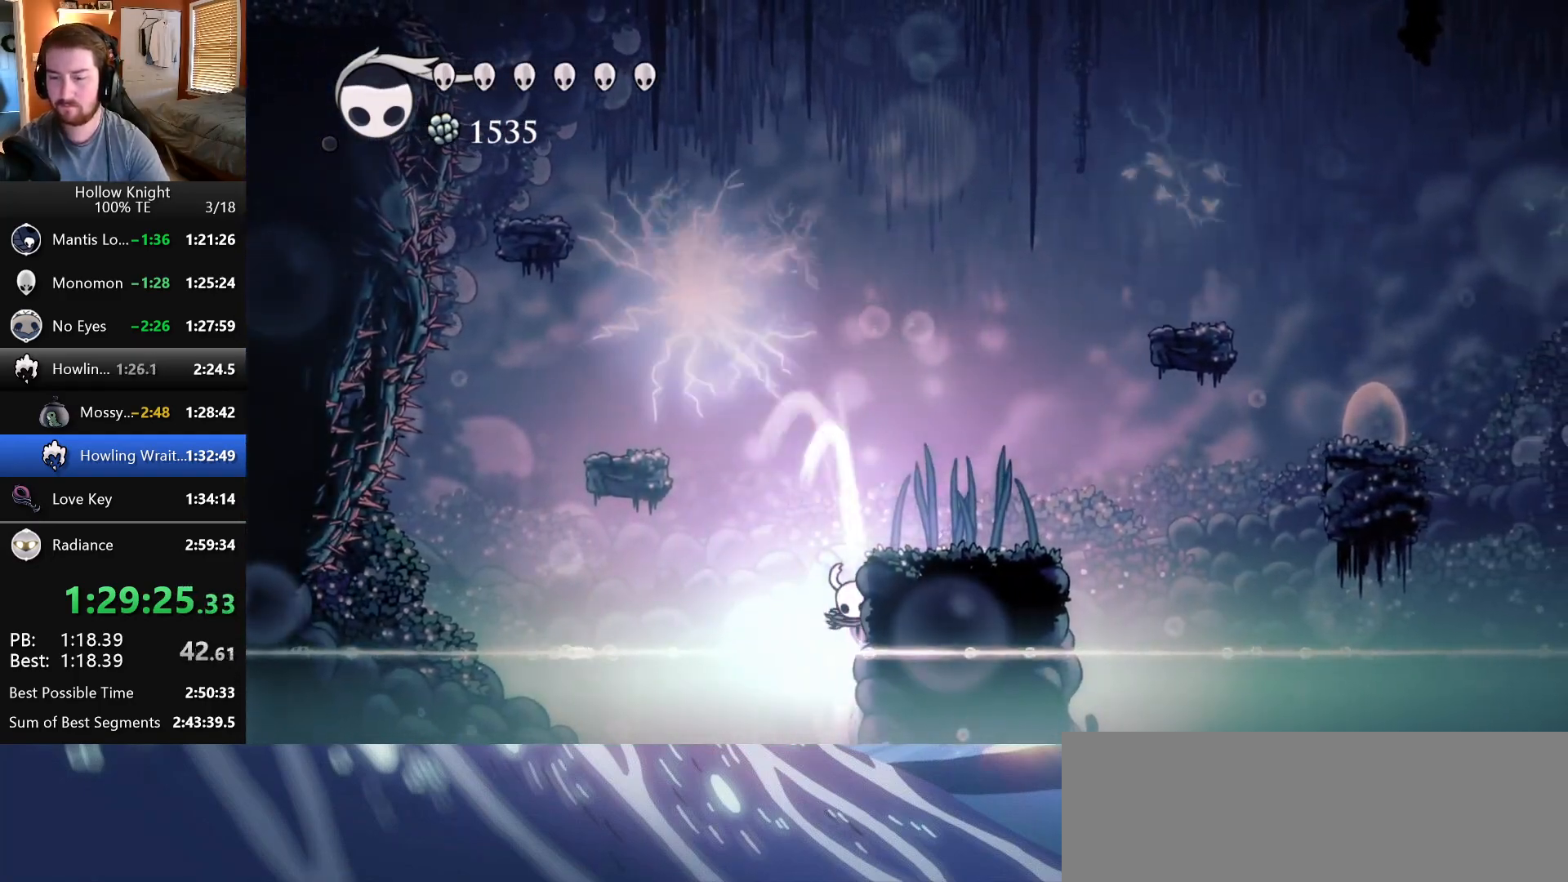
{"keys": ["left"], "events": [[350, "crystal", "up"], [417, "left", "down"], [417, "right", "up"]]}
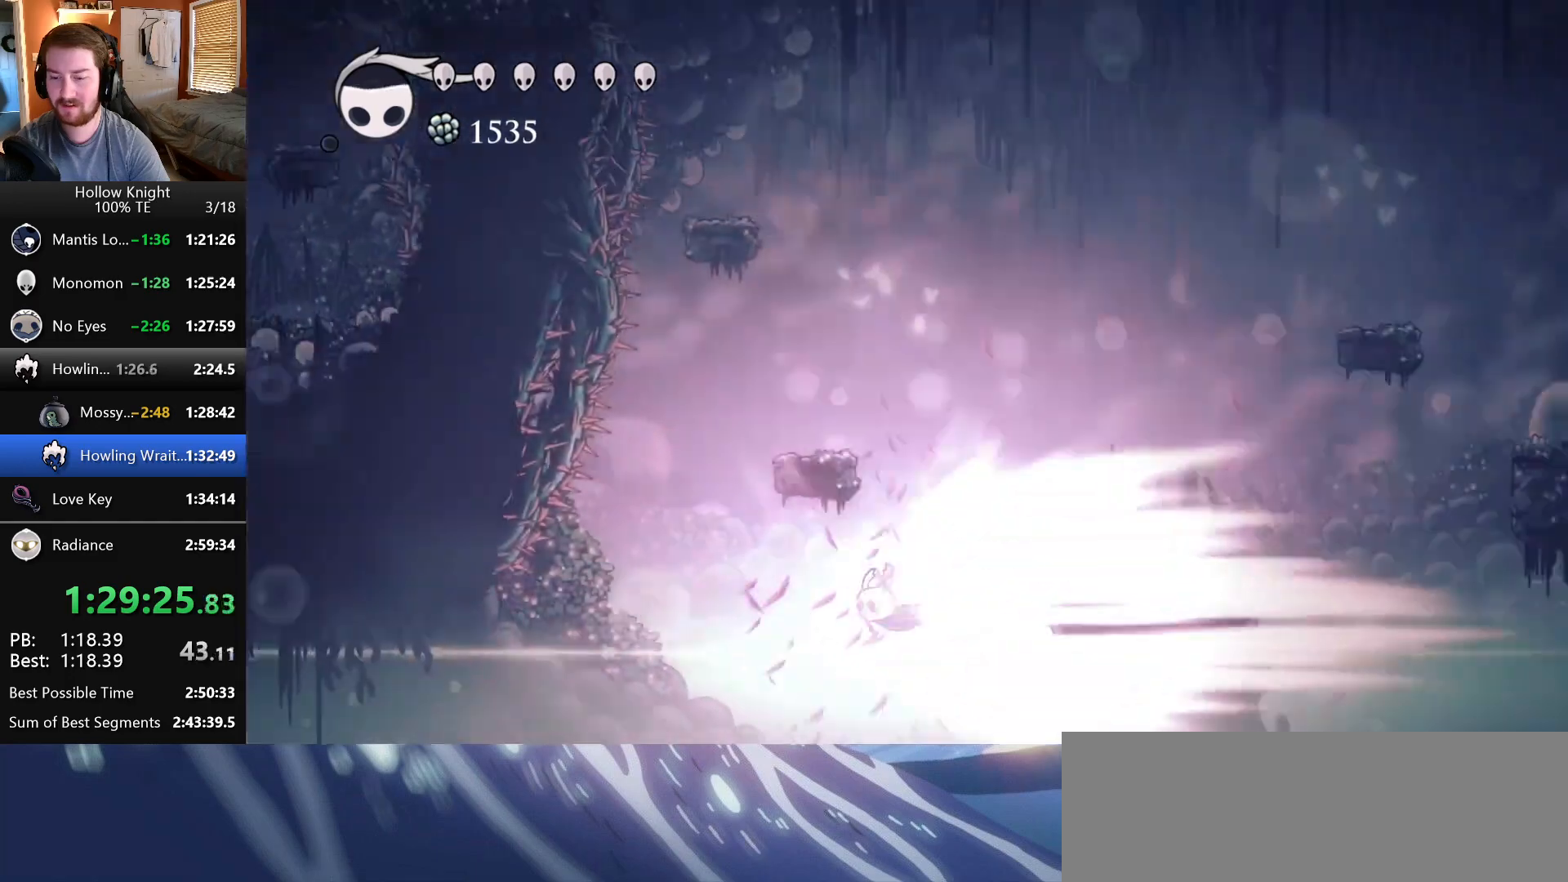
{"keys": ["left"], "events": []}
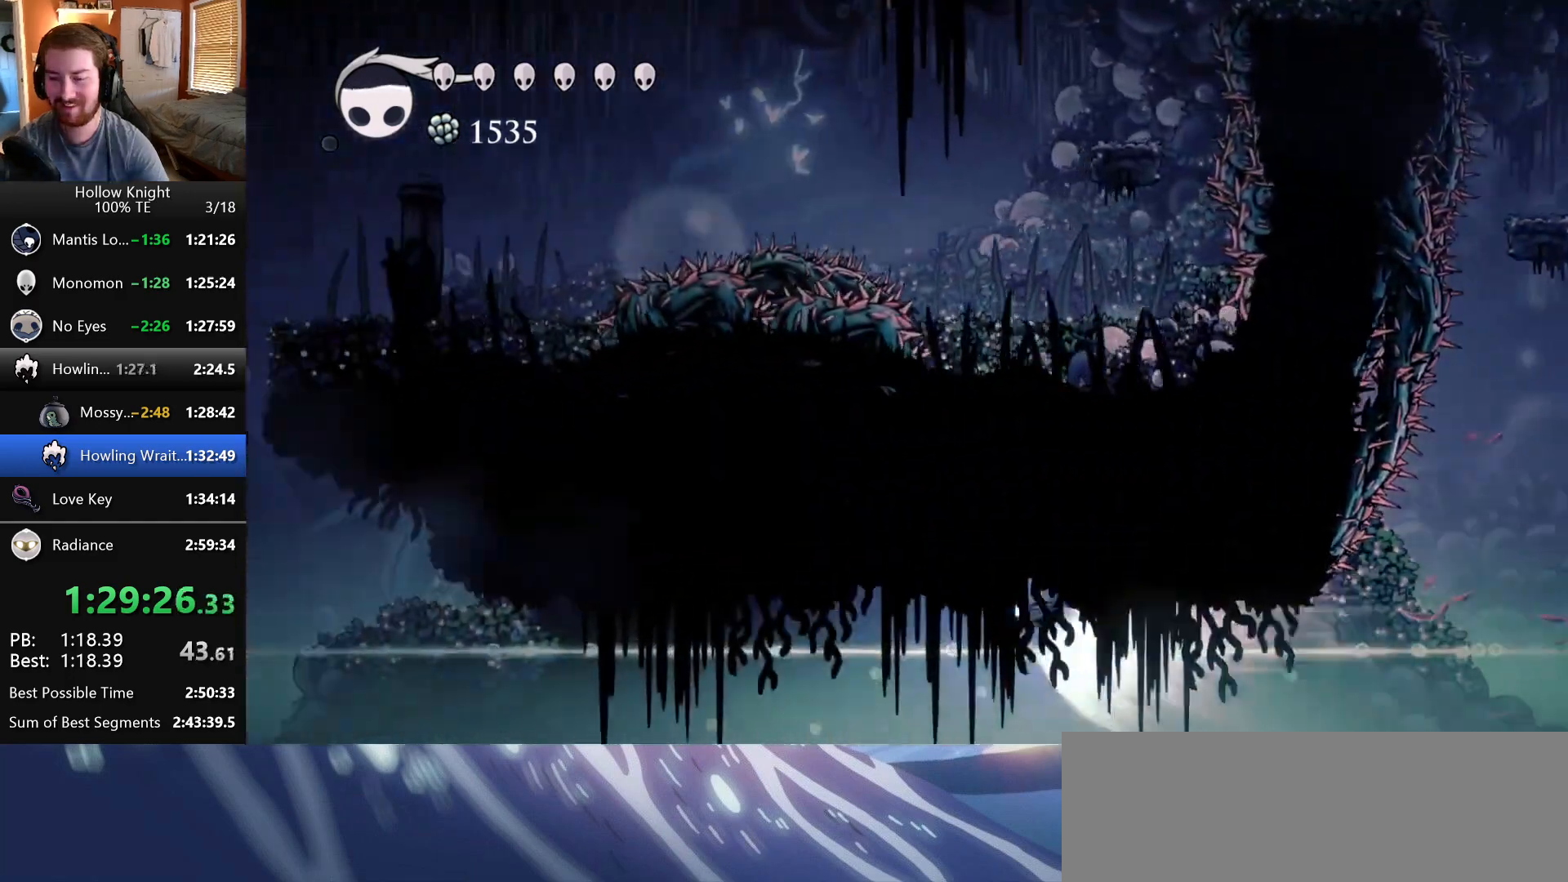
{"keys": ["left"], "events": []}
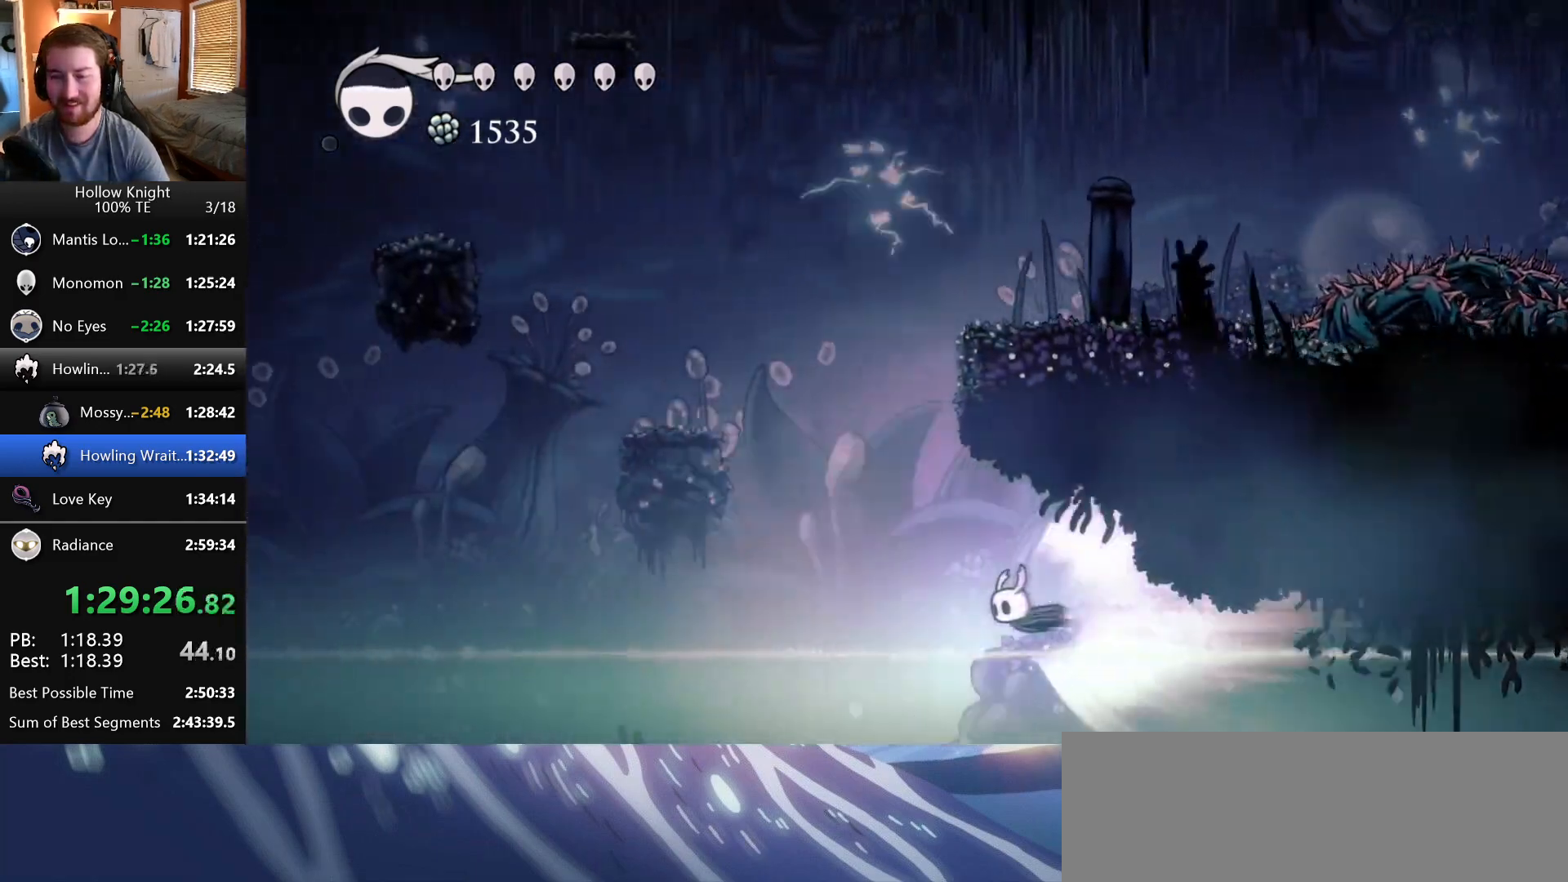
{"keys": ["left"], "events": [[133, "crystal", "down"], [300, "crystal", "up"]]}
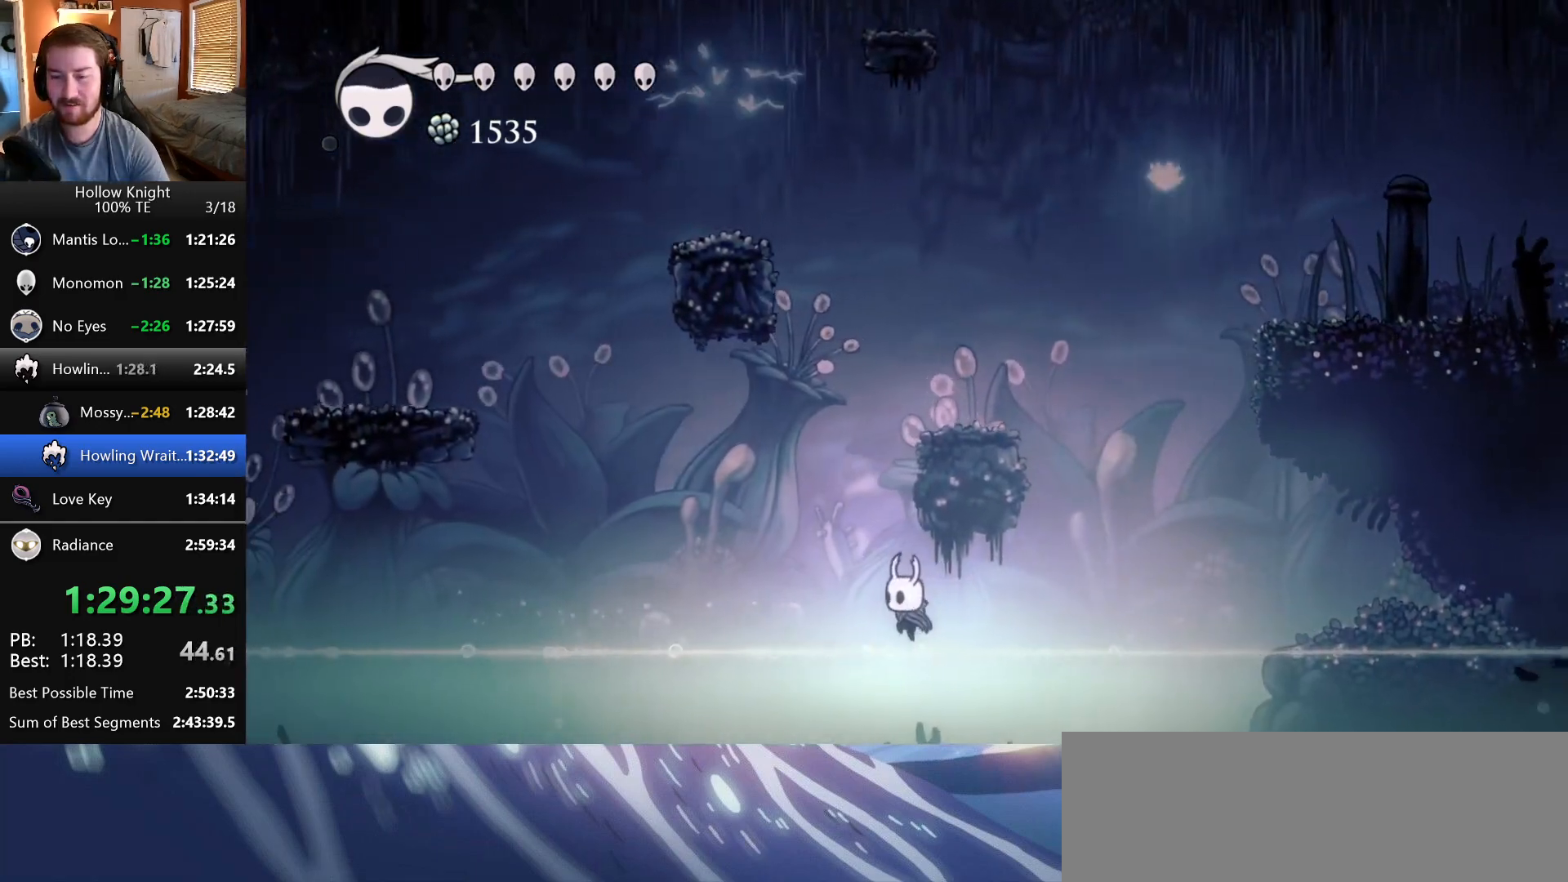
{"keys": ["left", "wings"], "events": [[217, "wings", "down"]]}
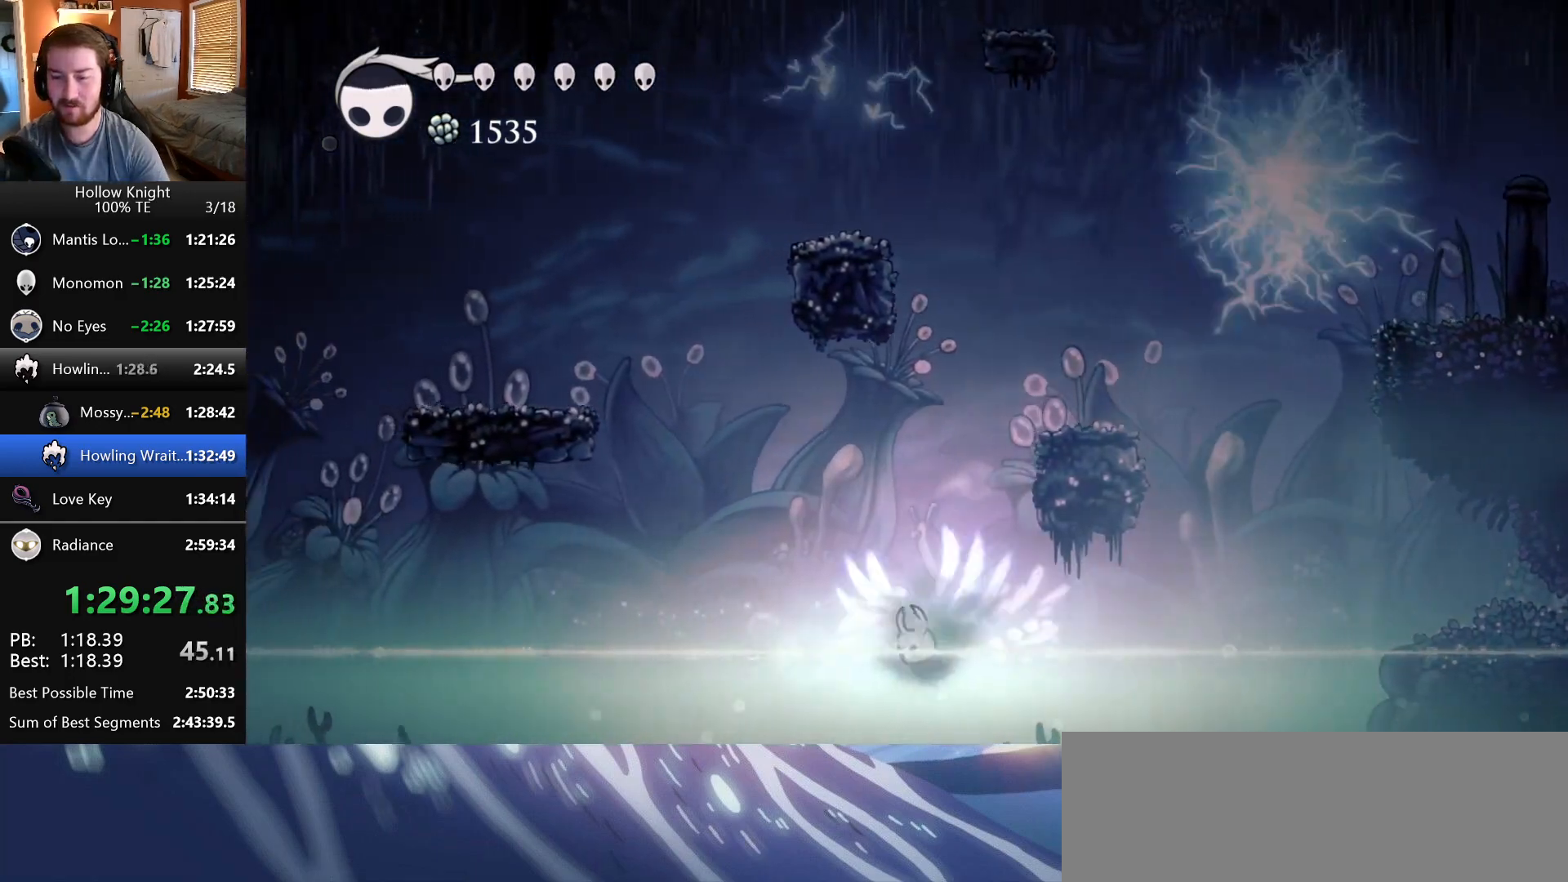
{"keys": ["left", "wings"], "events": [[133, "wings", "up"], [217, "wings", "down"], [383, "wings", "up"], [433, "wings", "down"]]}
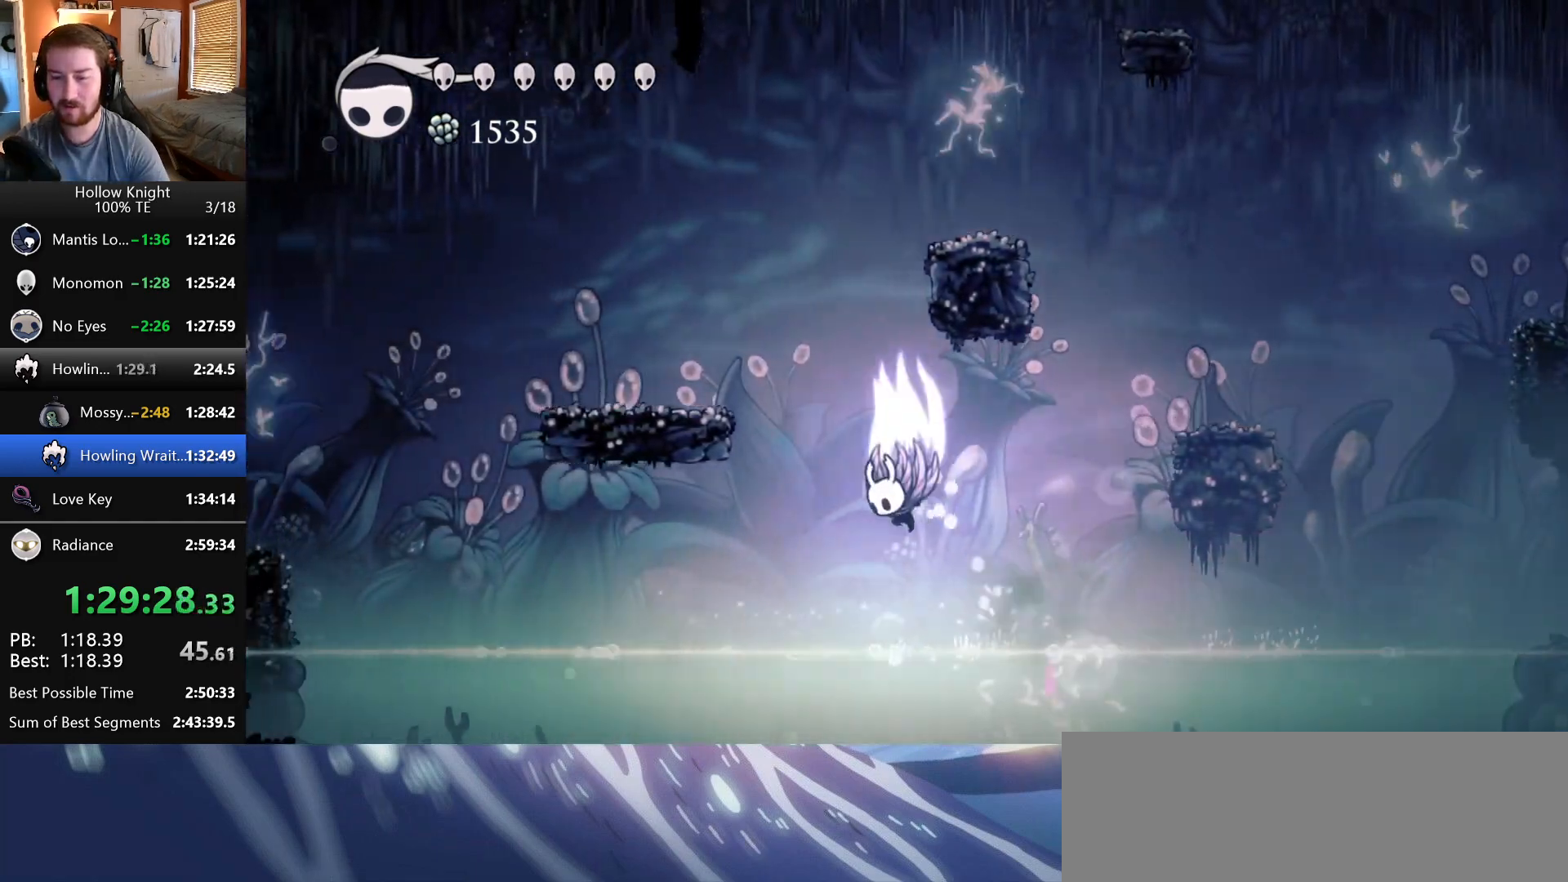
{"keys": ["left"], "events": [[283, "wings", "up"]]}
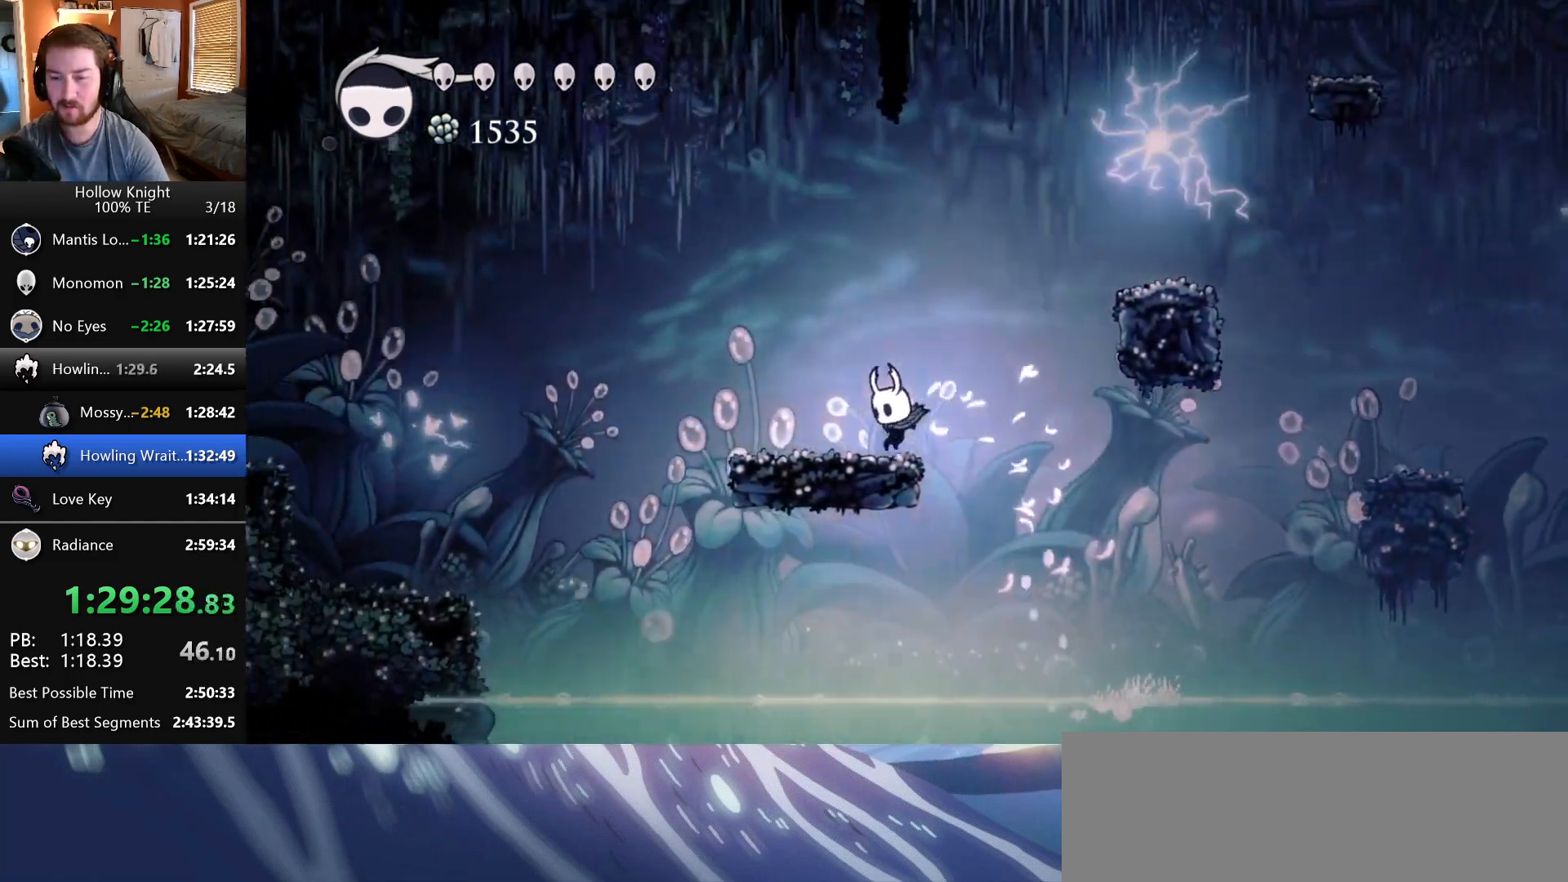
{"keys": ["crystal", "left"], "events": [[83, "crystal", "down"]]}
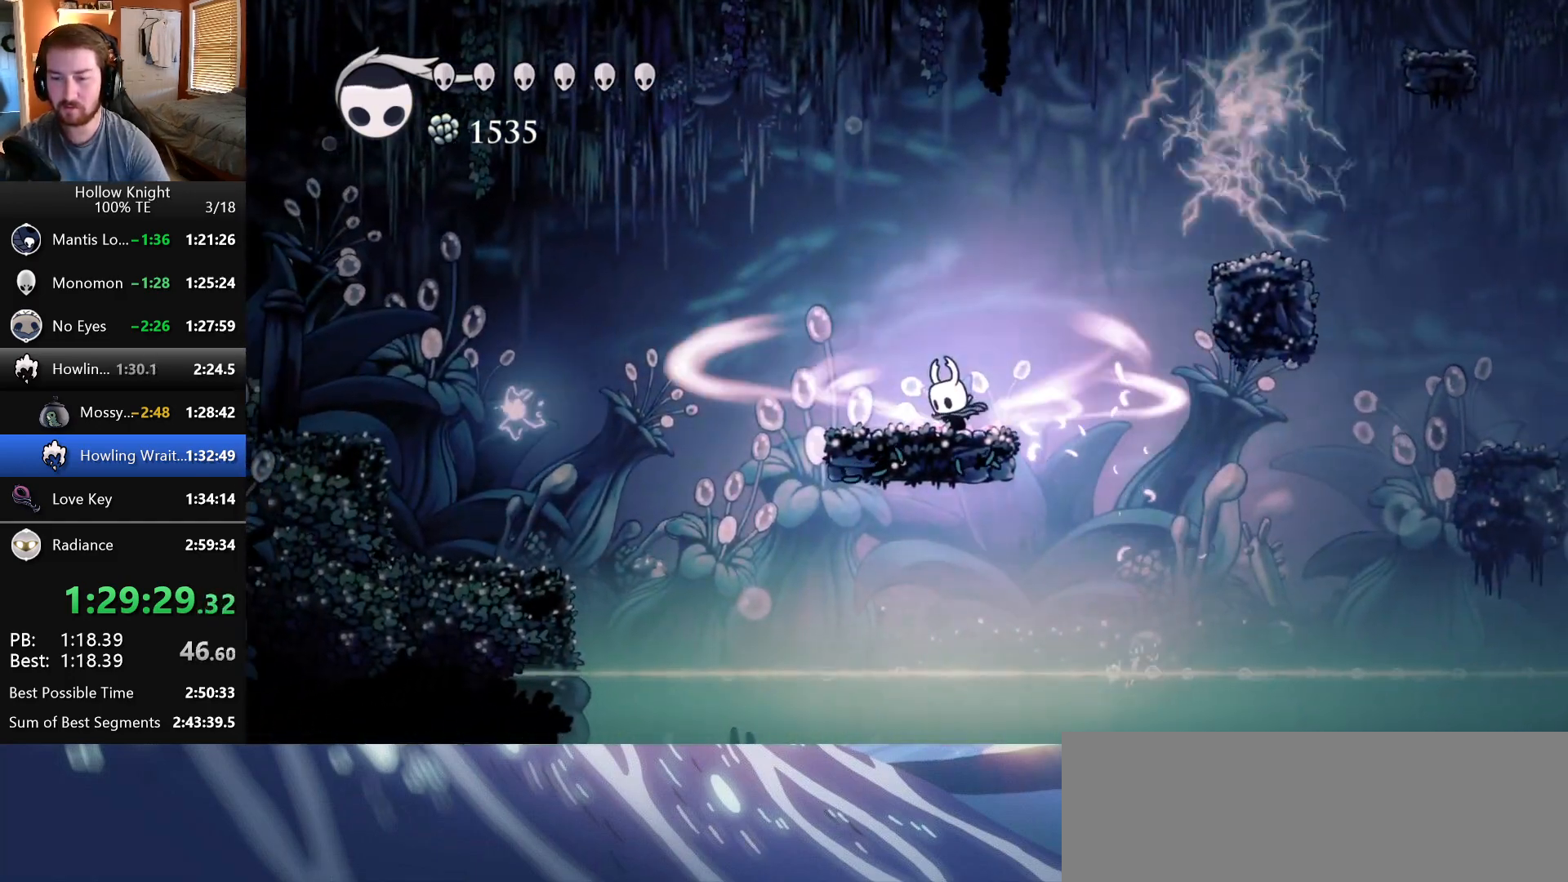
{"keys": ["crystal", "left"], "events": []}
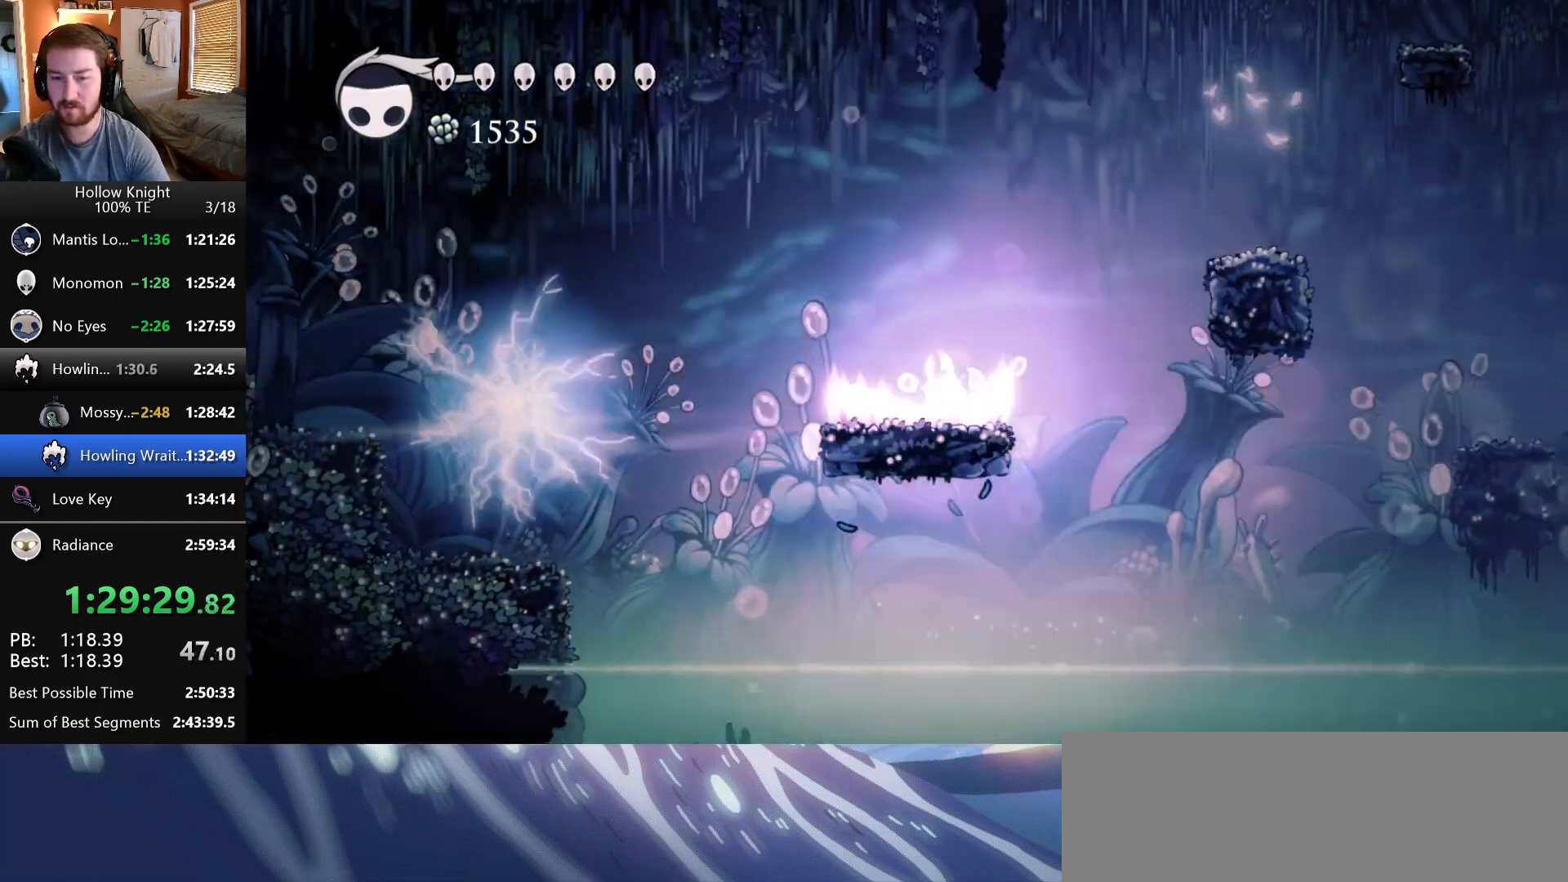
{"keys": ["left"], "events": [[300, "crystal", "up"]]}
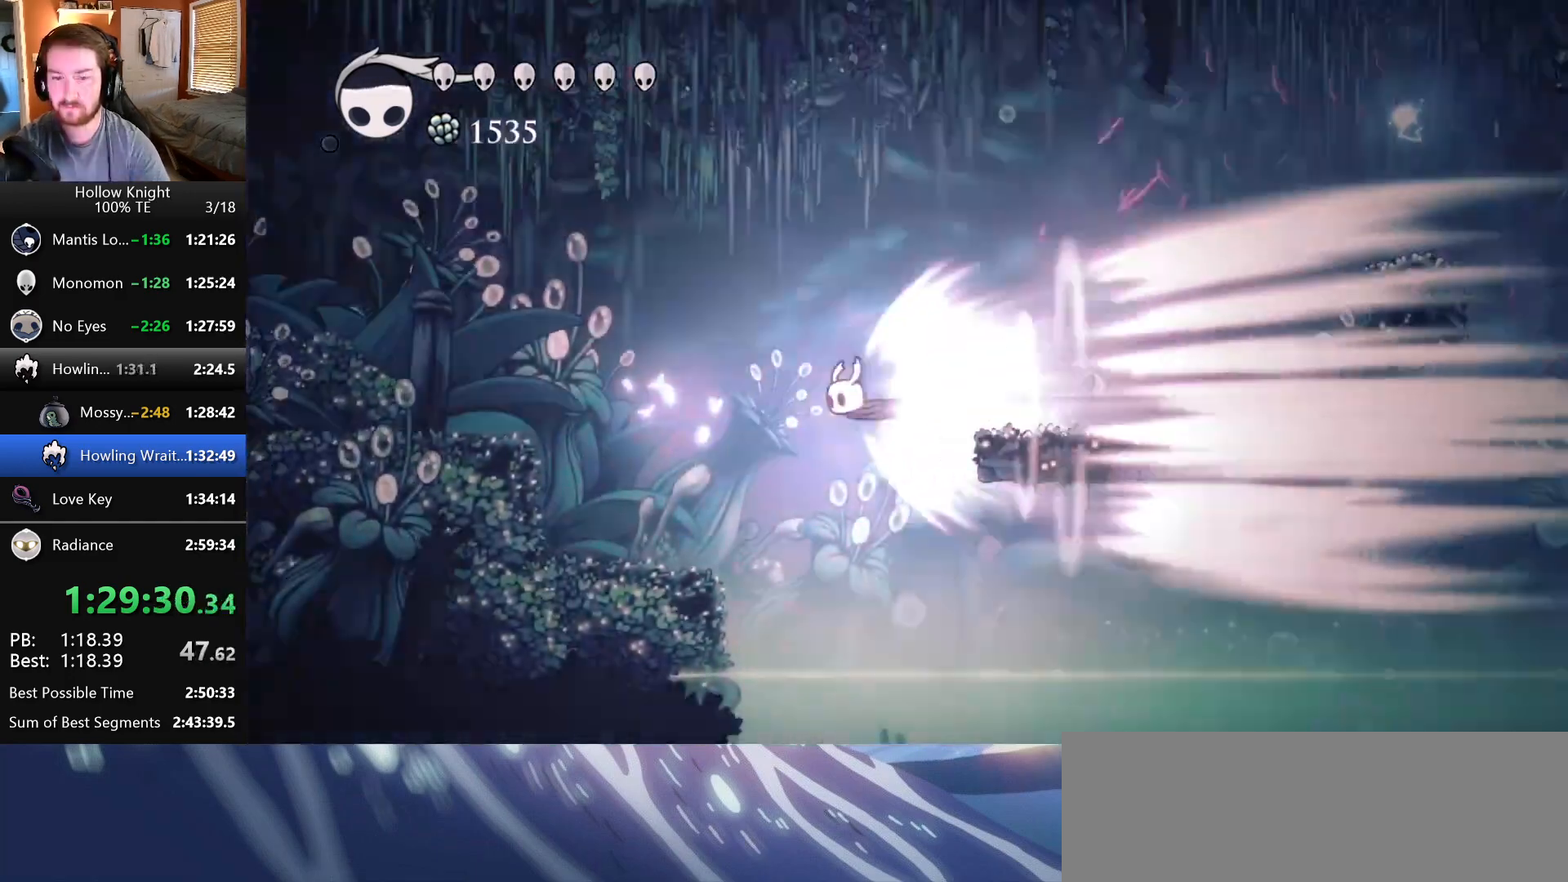
{"keys": ["left"], "events": []}
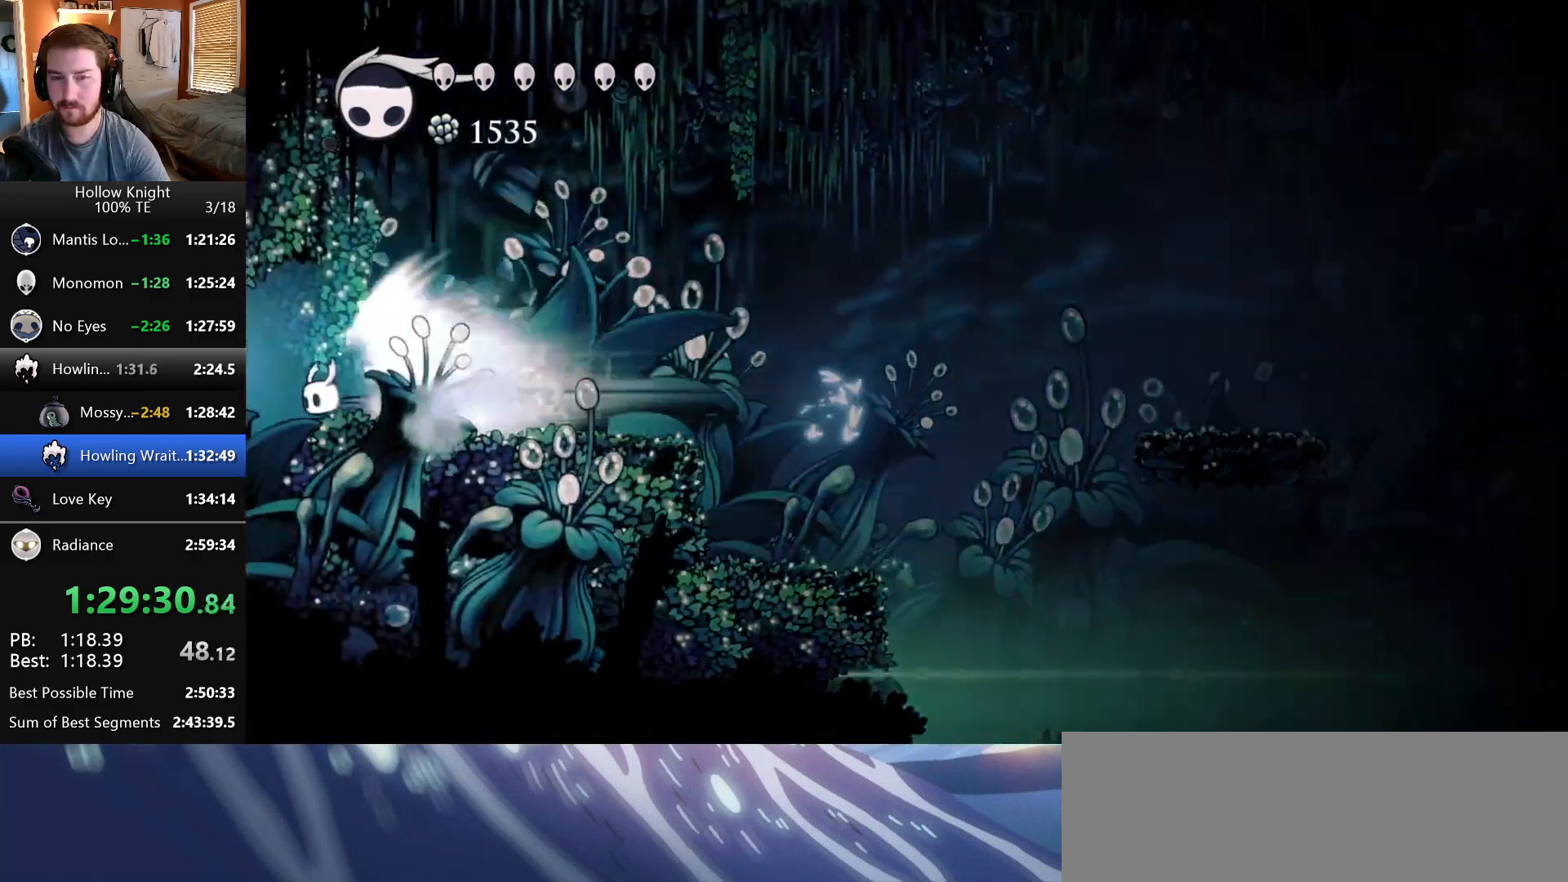
{"keys": ["left"], "events": []}
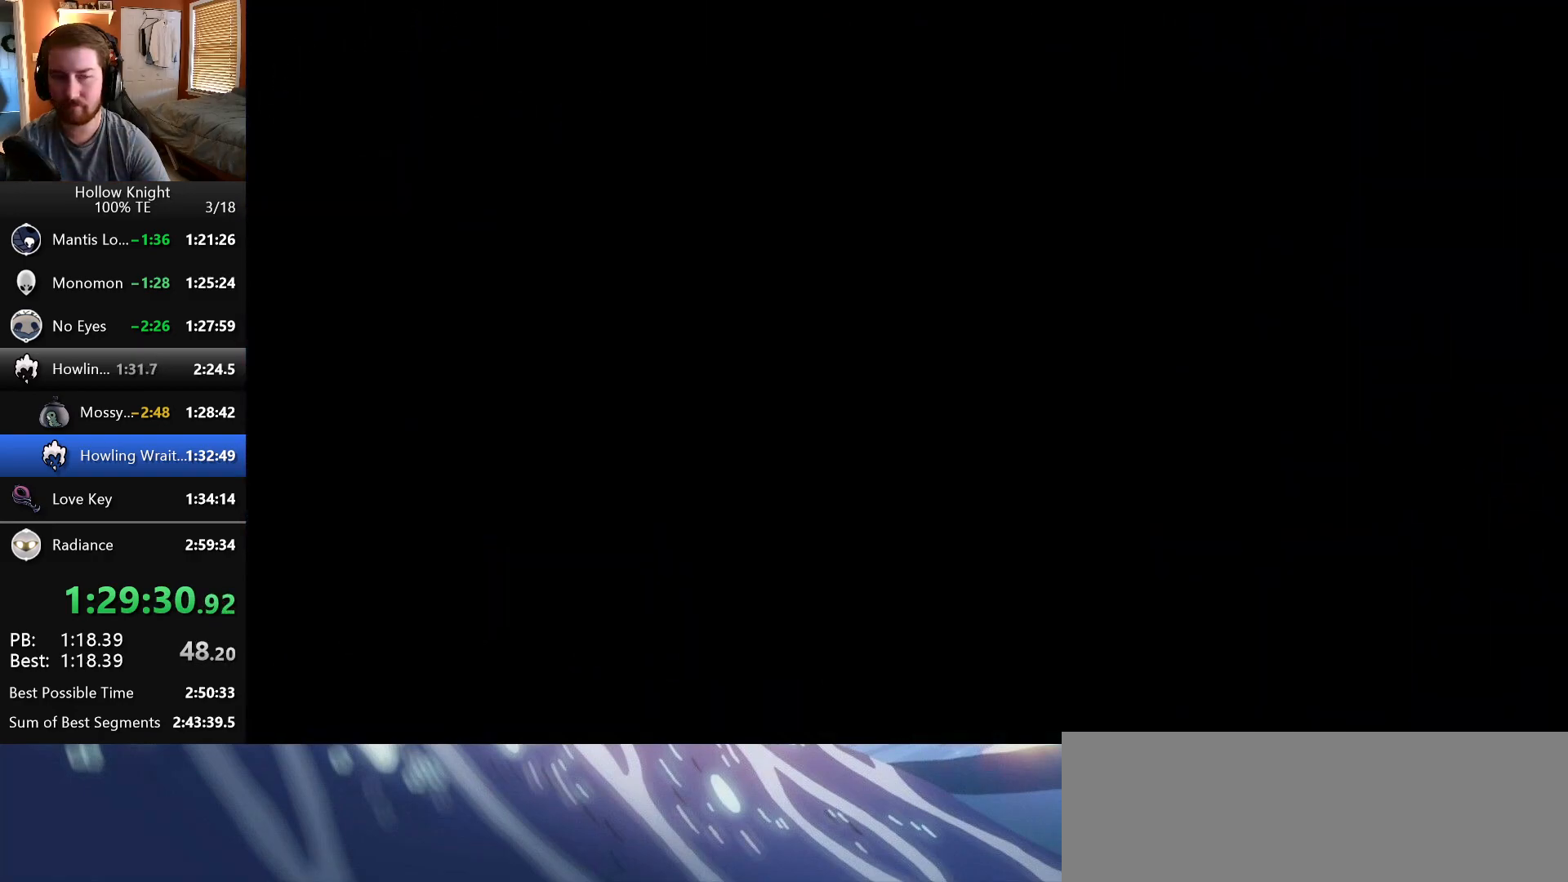
{"keys": ["left"], "events": []}
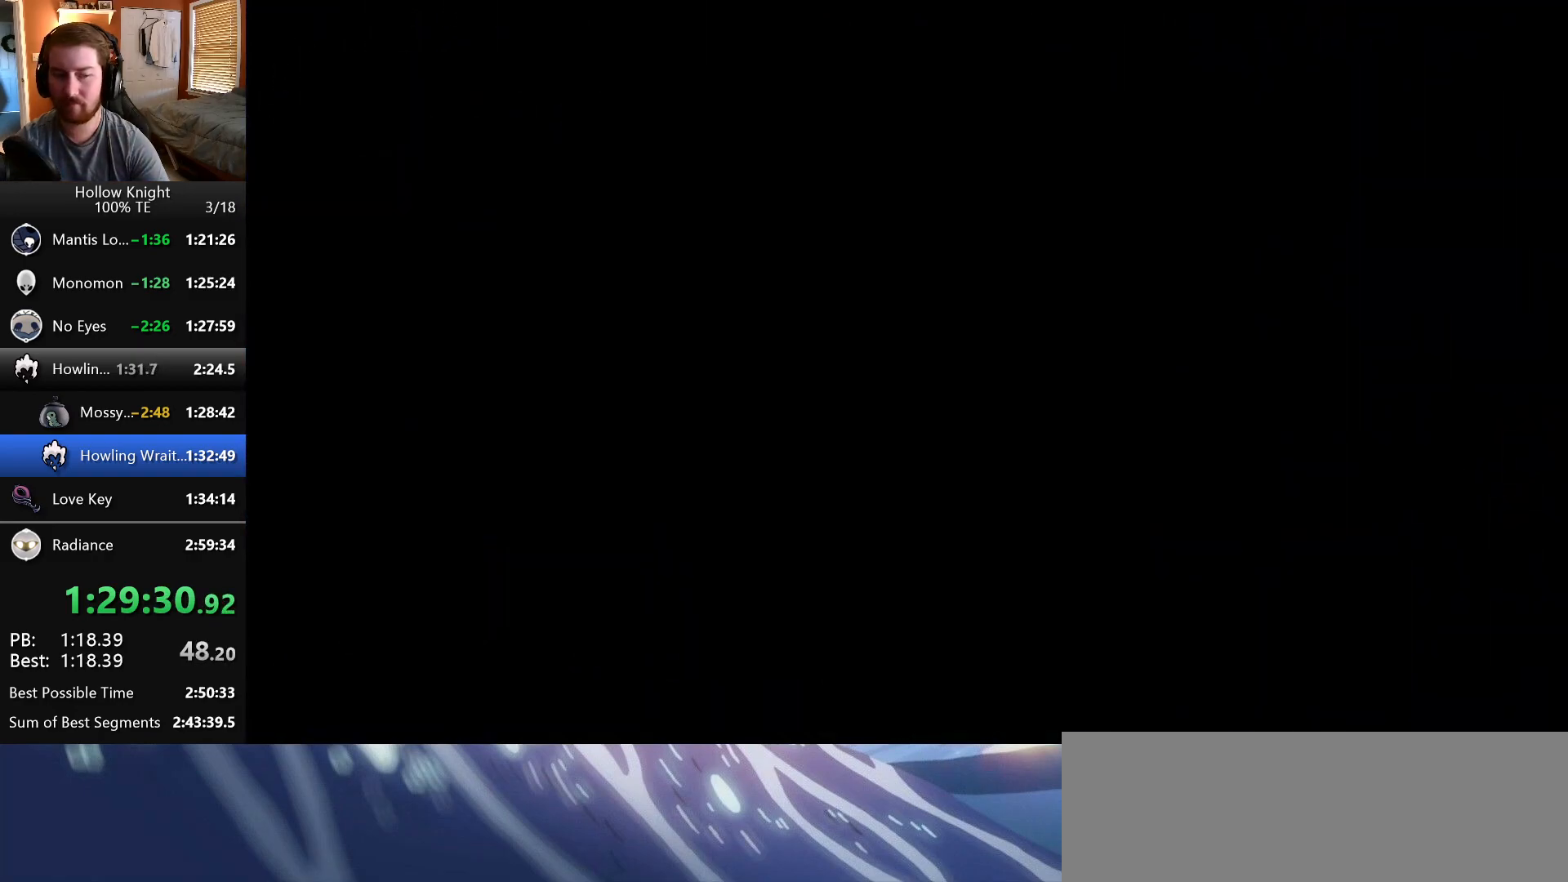
{"keys": ["left"], "events": []}
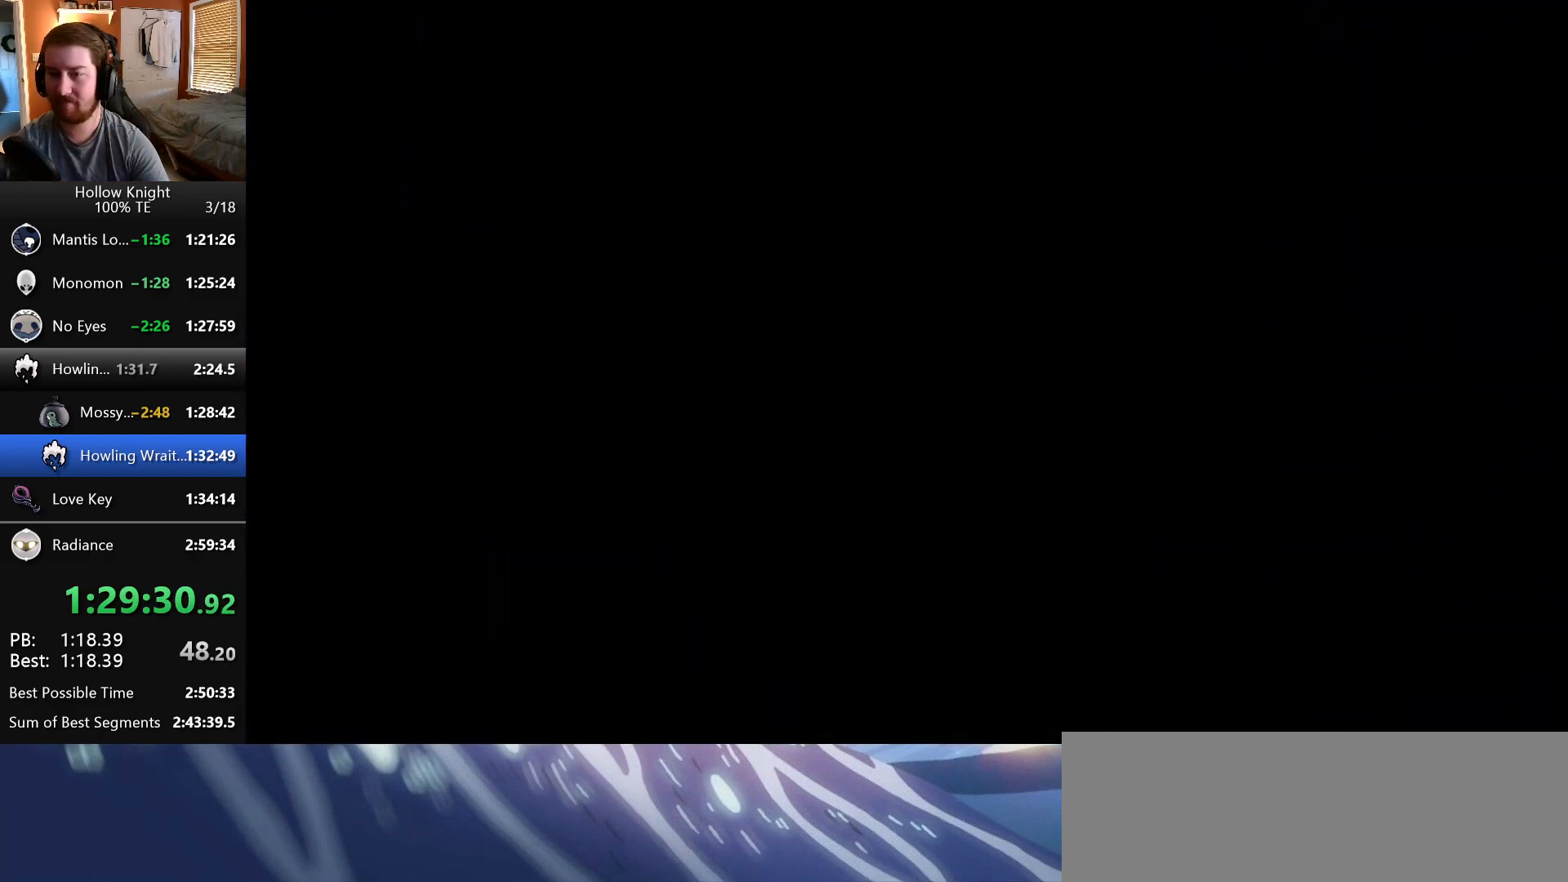
{"keys": ["left"], "events": []}
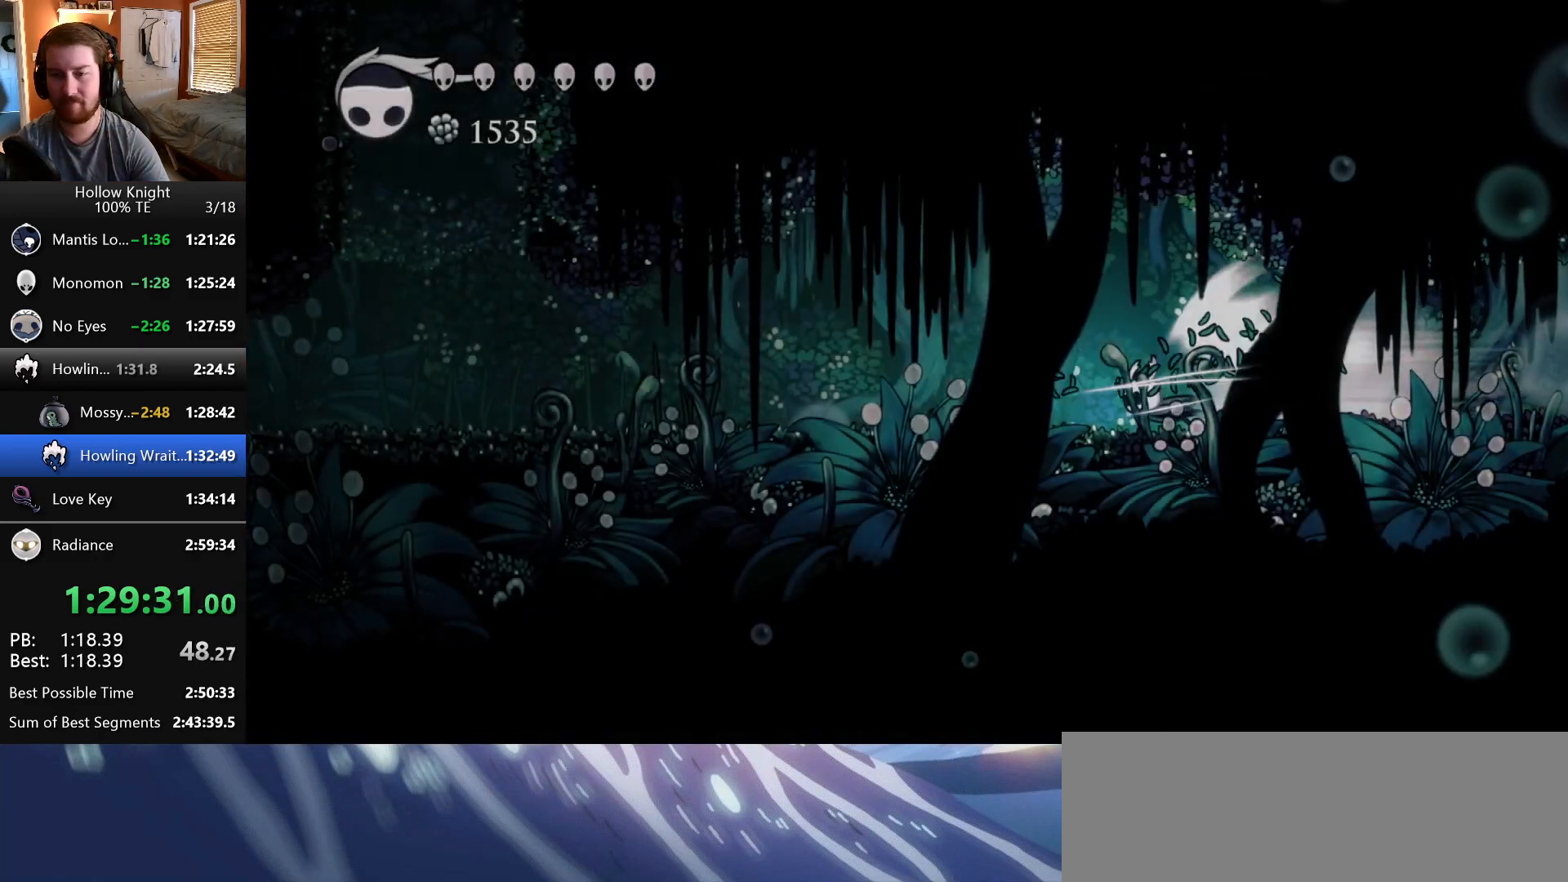
{"keys": ["left"], "events": [[250, "crystal", "down"], [467, "crystal", "up"]]}
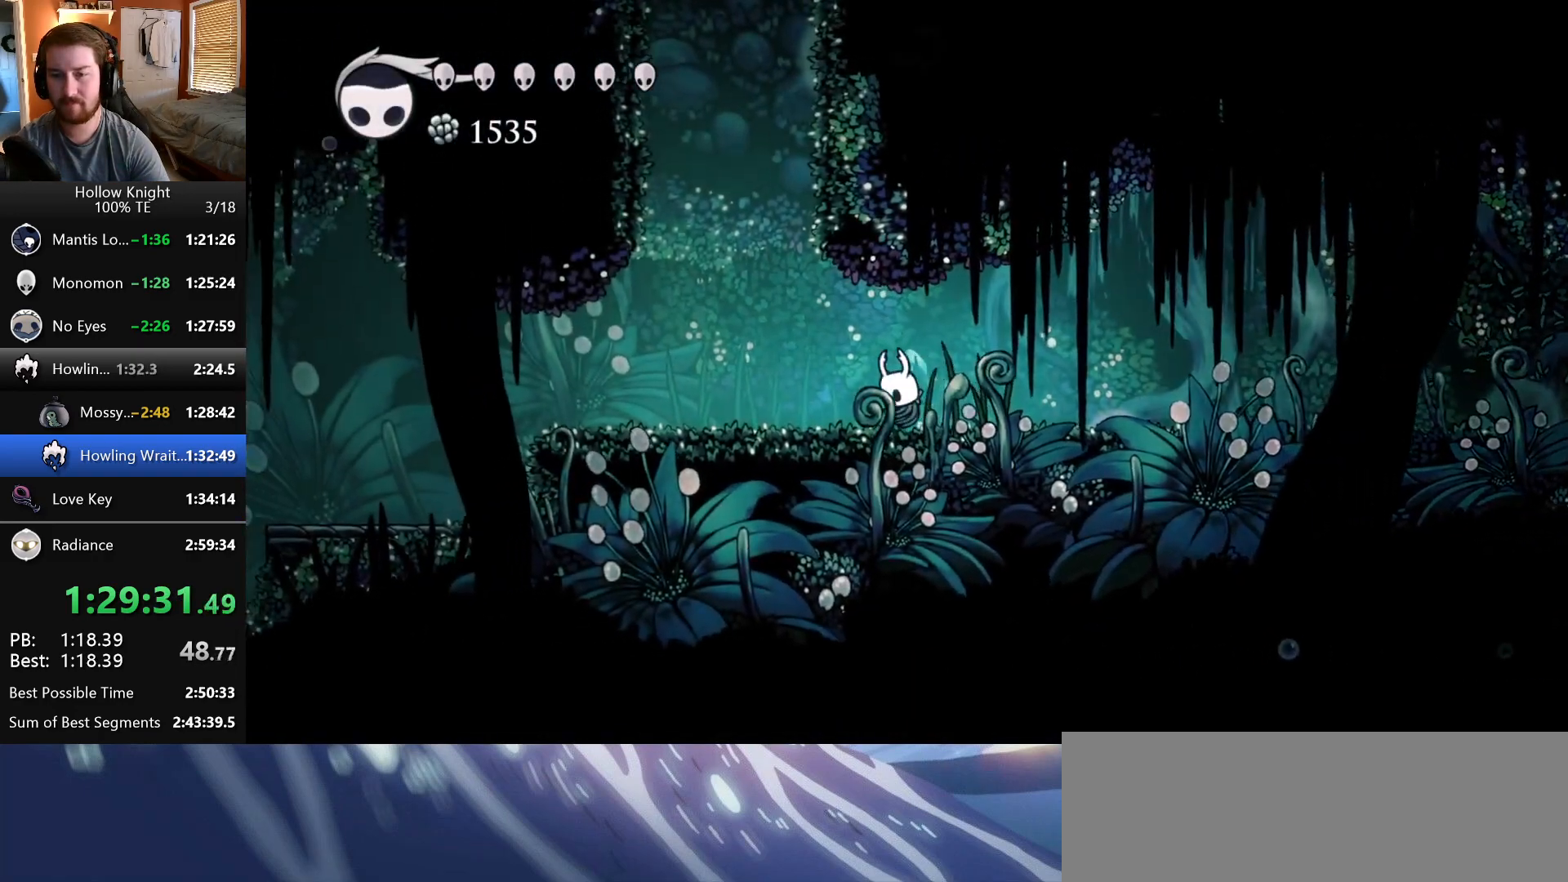
{"keys": ["left", "wings"], "events": [[300, "wings", "down"]]}
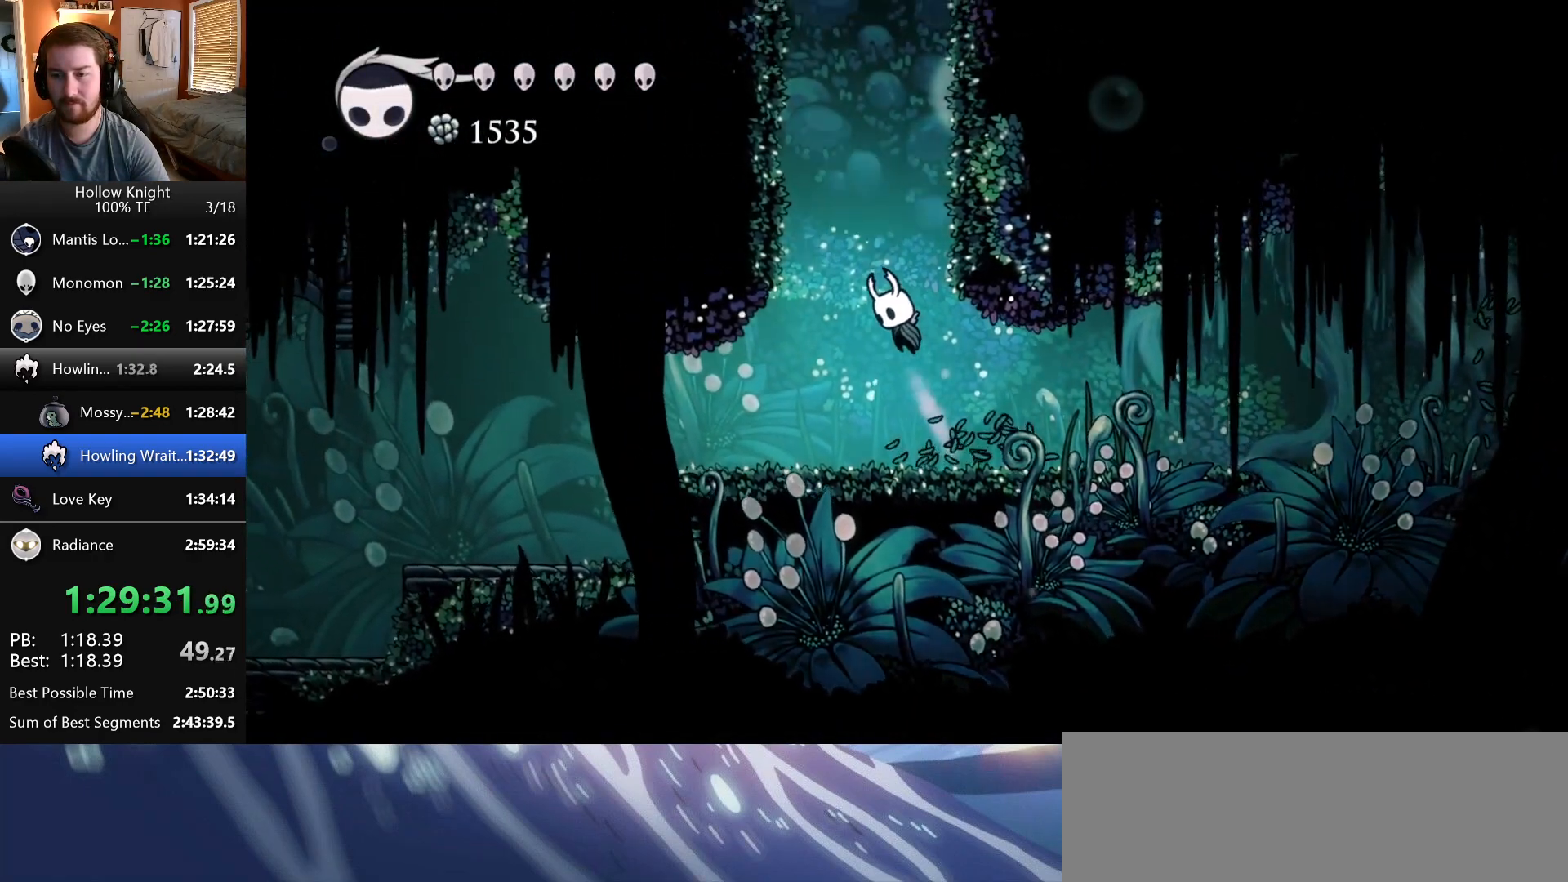
{"keys": ["left", "wings"], "events": [[333, "wings", "up"], [383, "wings", "down"]]}
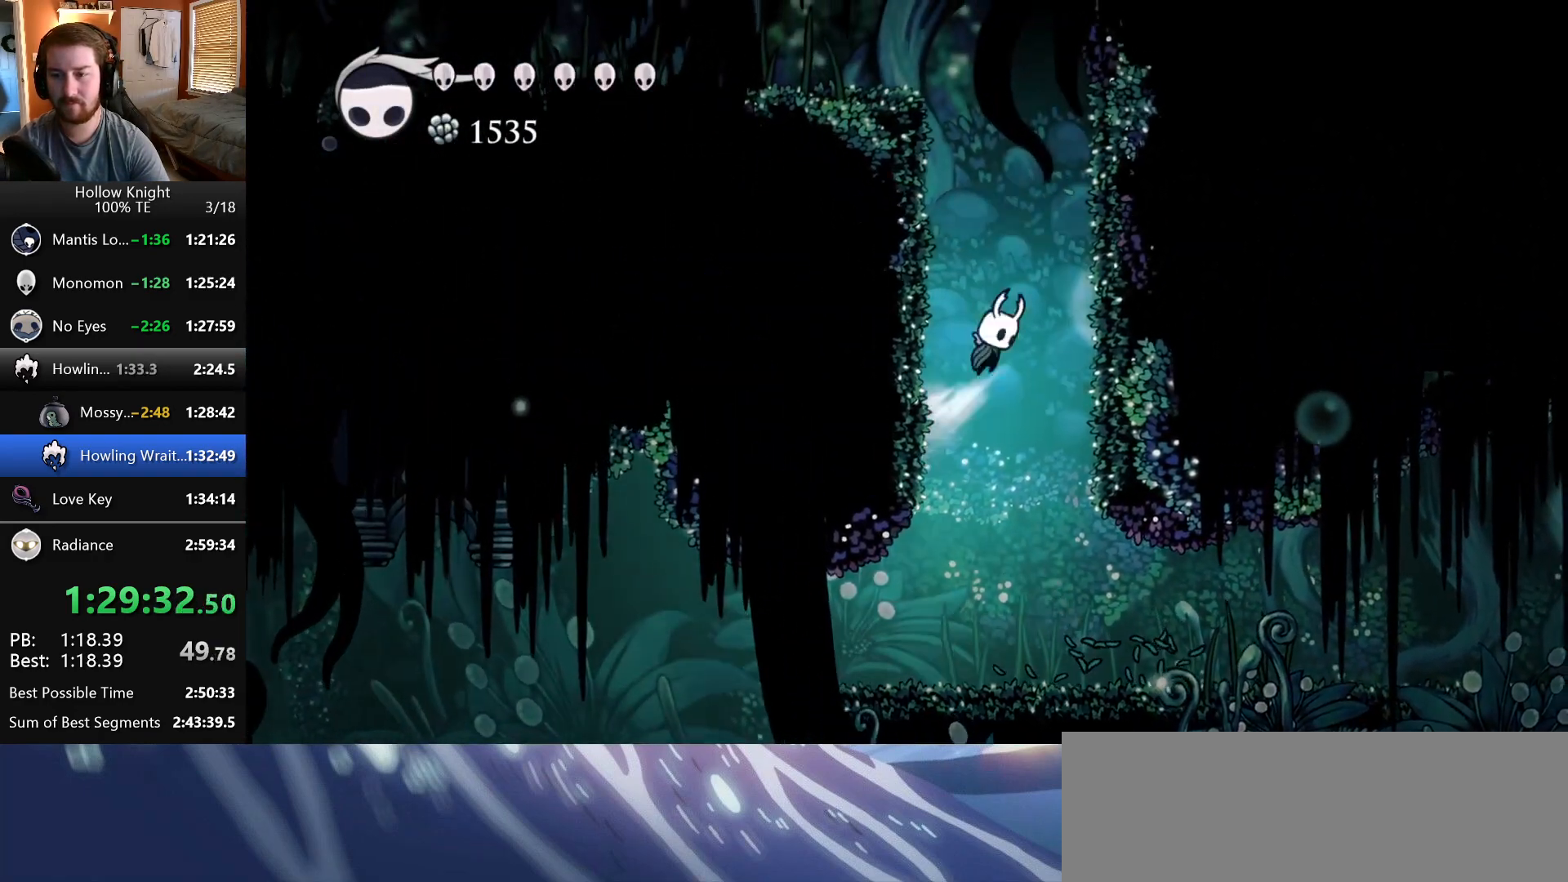
{"keys": ["left", "wings"], "events": [[167, "wings", "up"], [217, "wings", "down"]]}